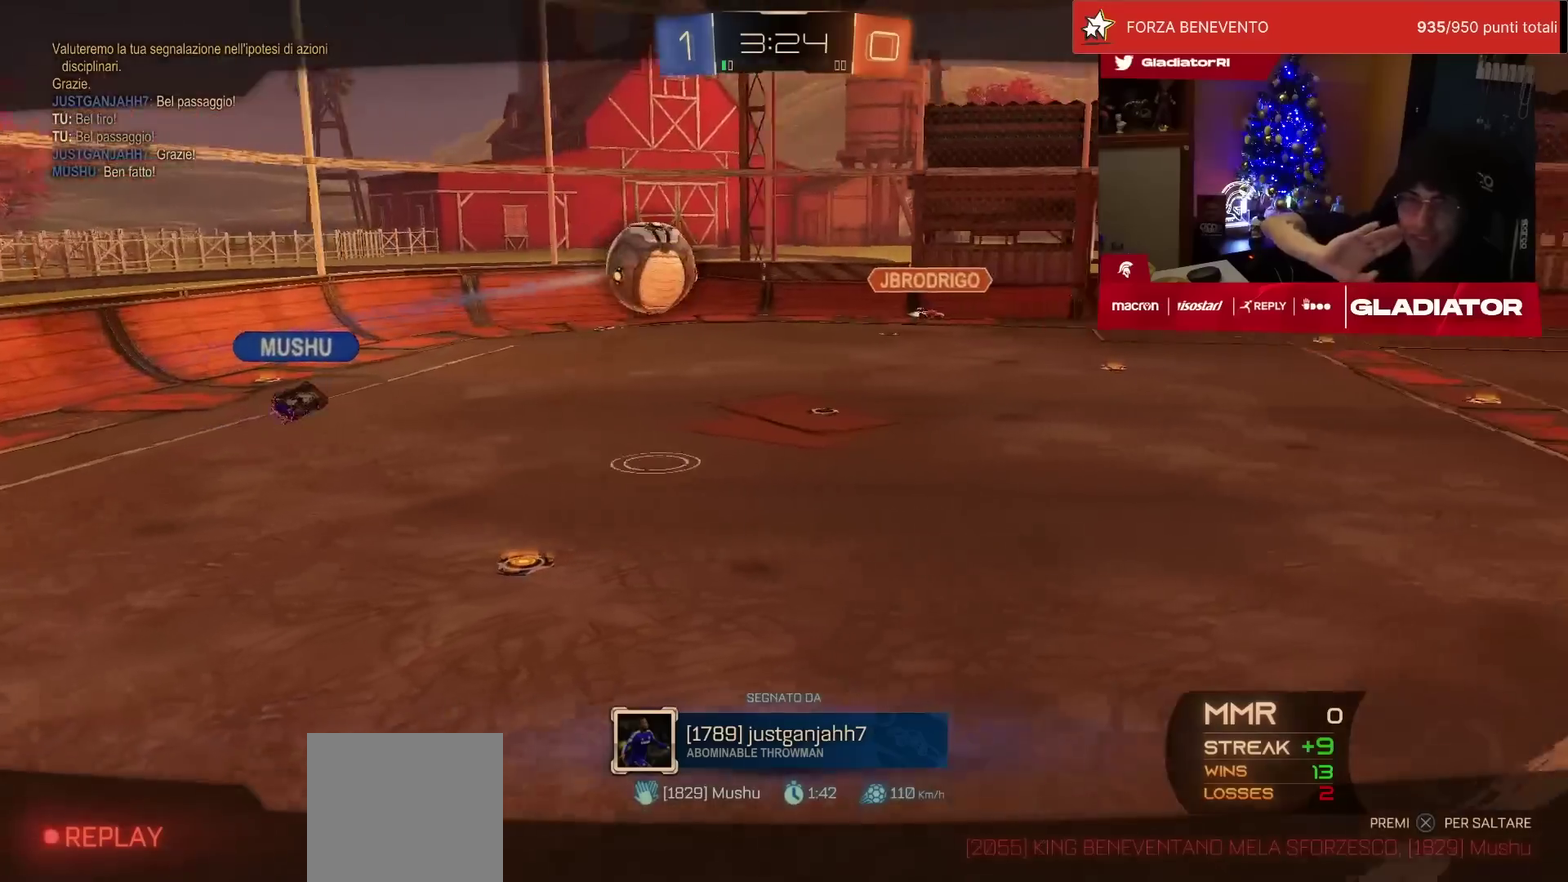
Gameplay with a controller (PlayStation layout); each line is a JSON object with the inputs held at the frame after it. "events" lists button and stick changes between this image and that frame as [ms after this image, input, new state], when the widget could be followed in between. Not read: R3.
{"buttons": [], "left_stick": "center", "events": []}
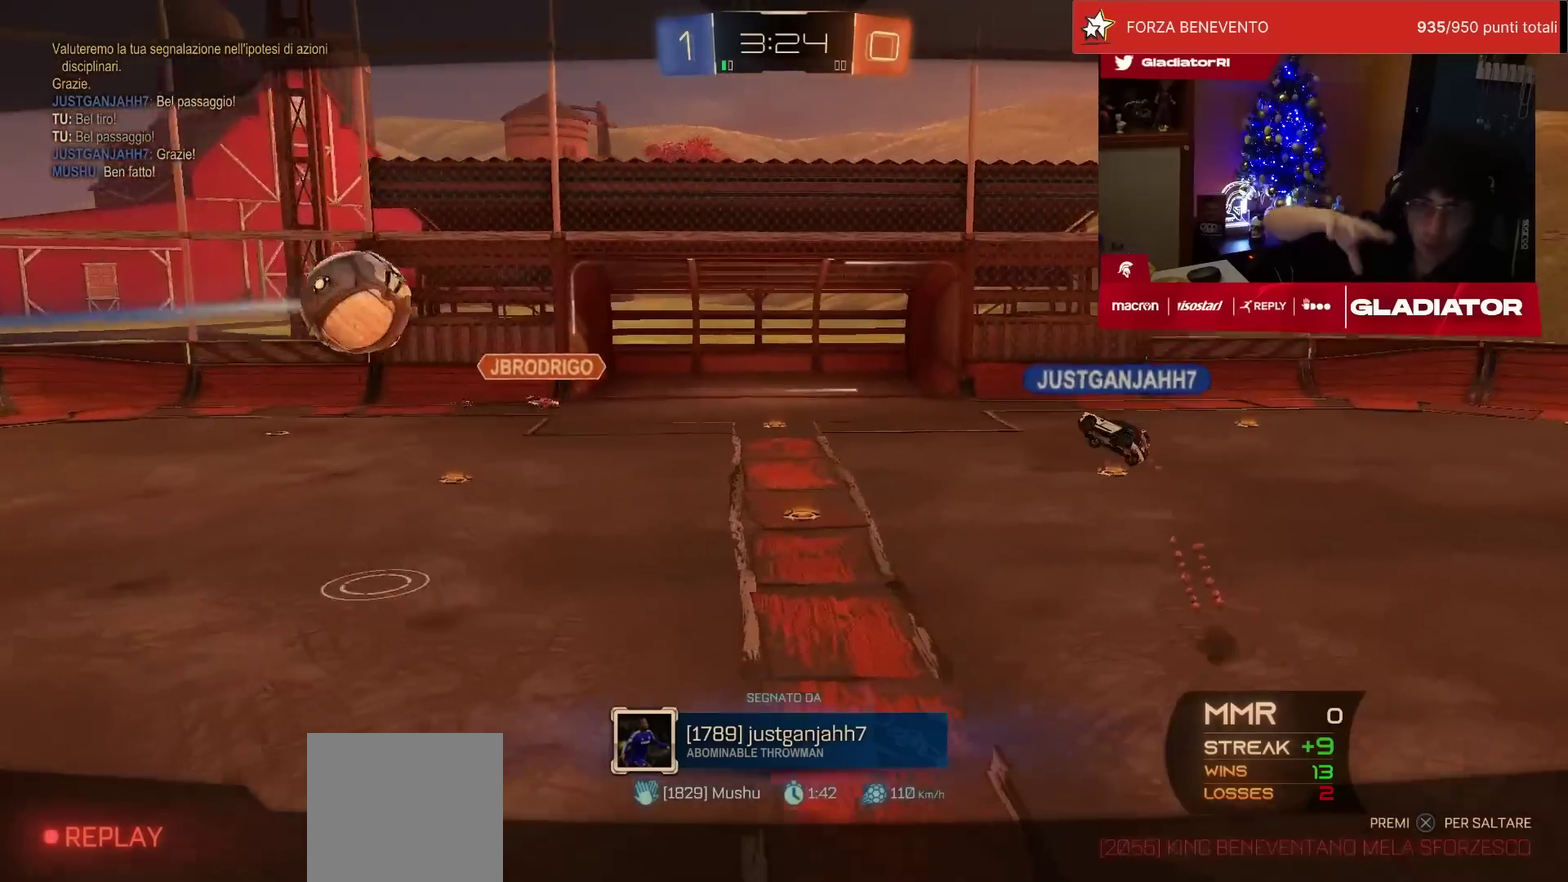
{"buttons": [], "left_stick": "center", "events": []}
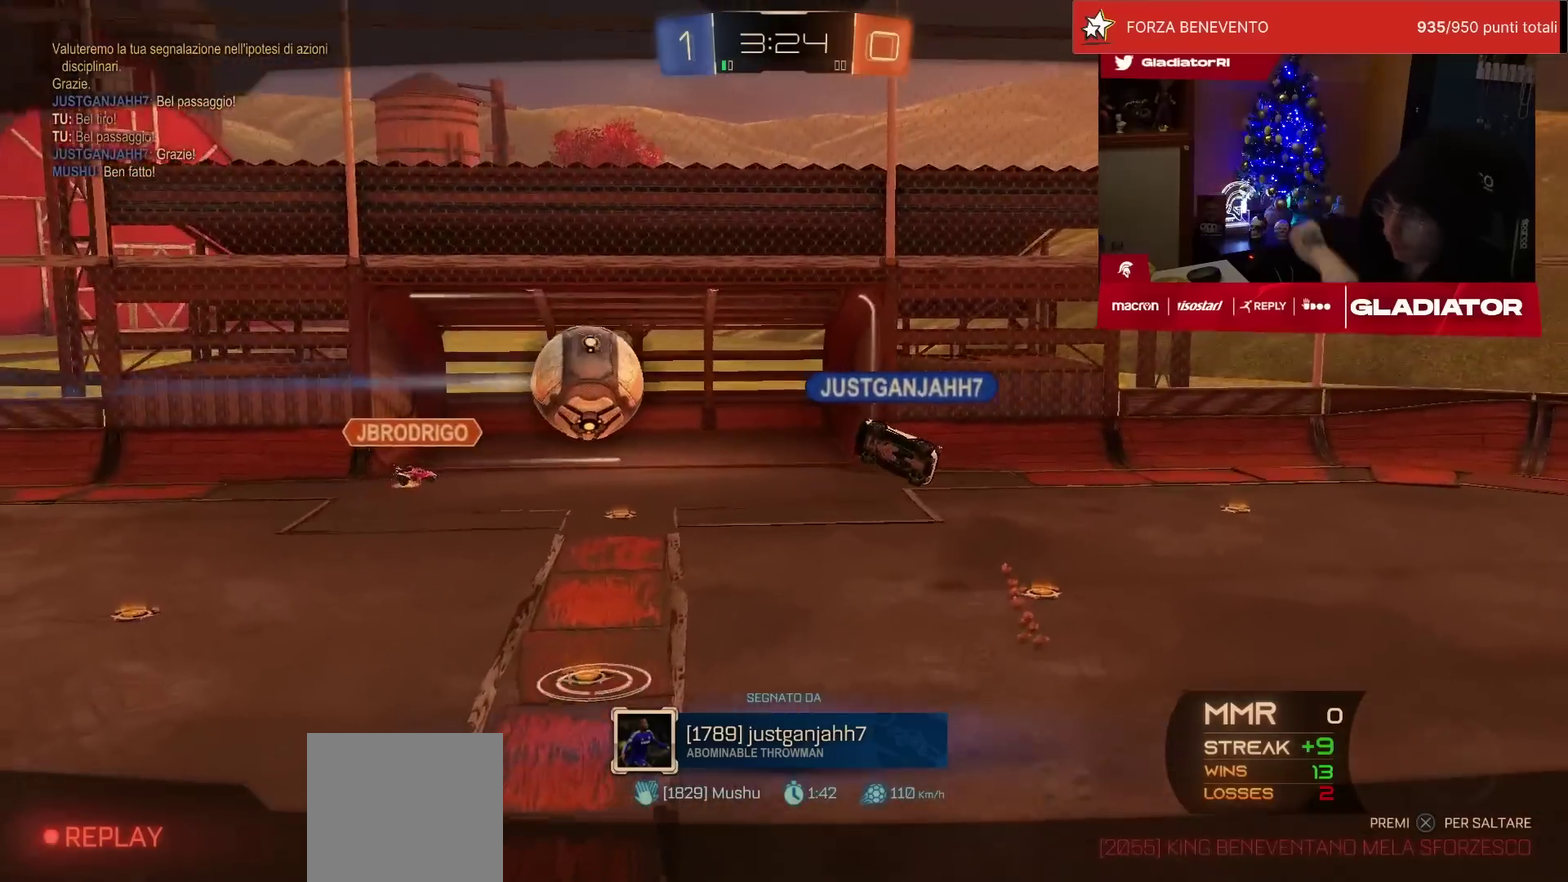
{"buttons": [], "left_stick": "center", "events": []}
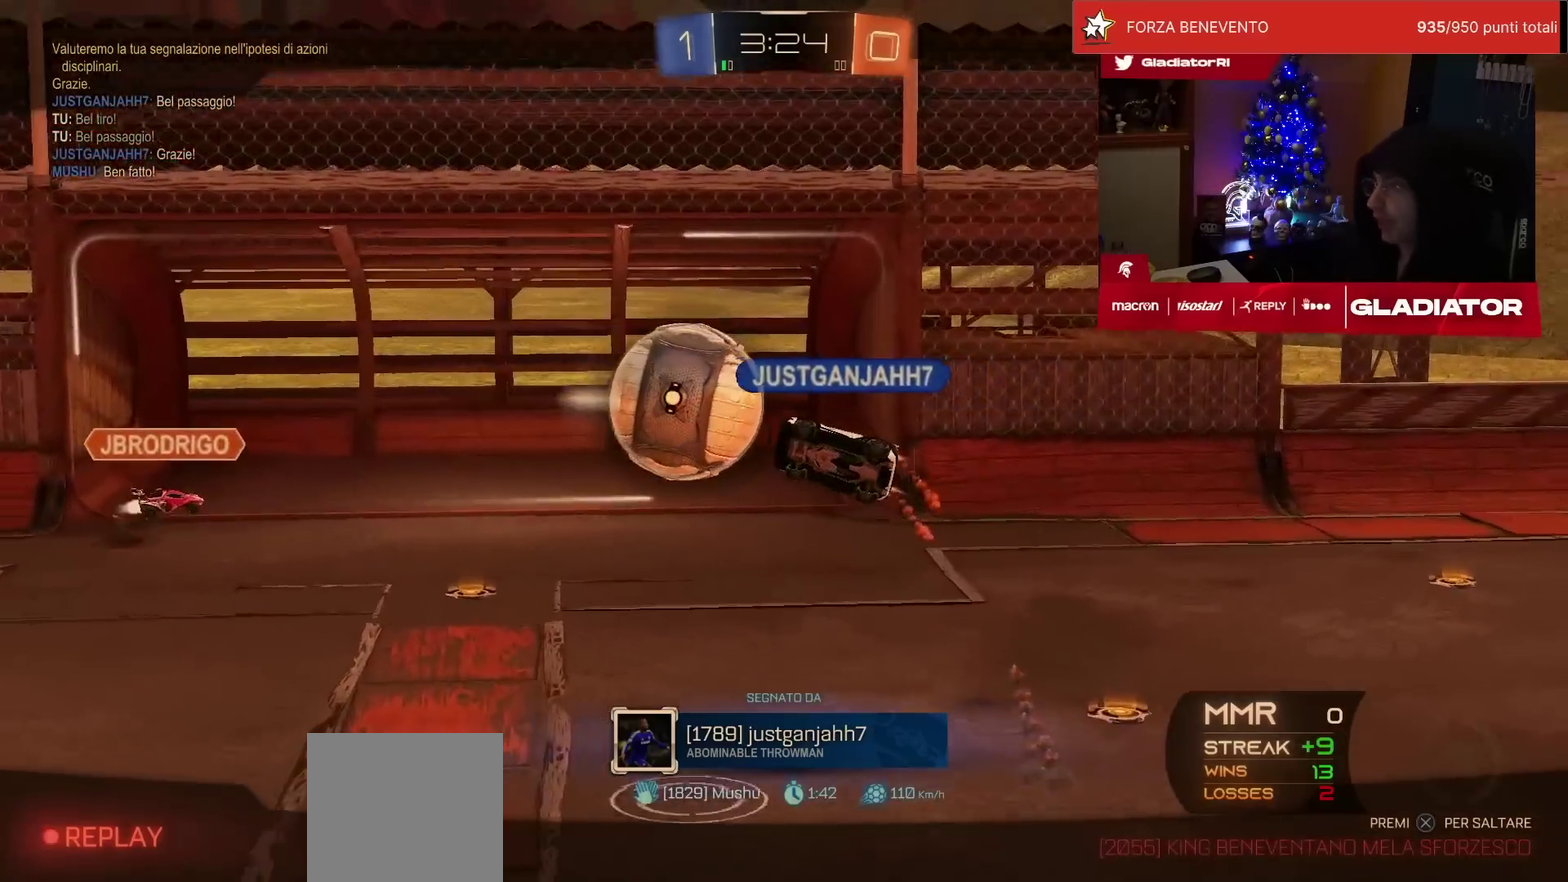
{"buttons": [], "left_stick": "center", "events": [[150, "CROSS", "down"], [267, "CROSS", "up"]]}
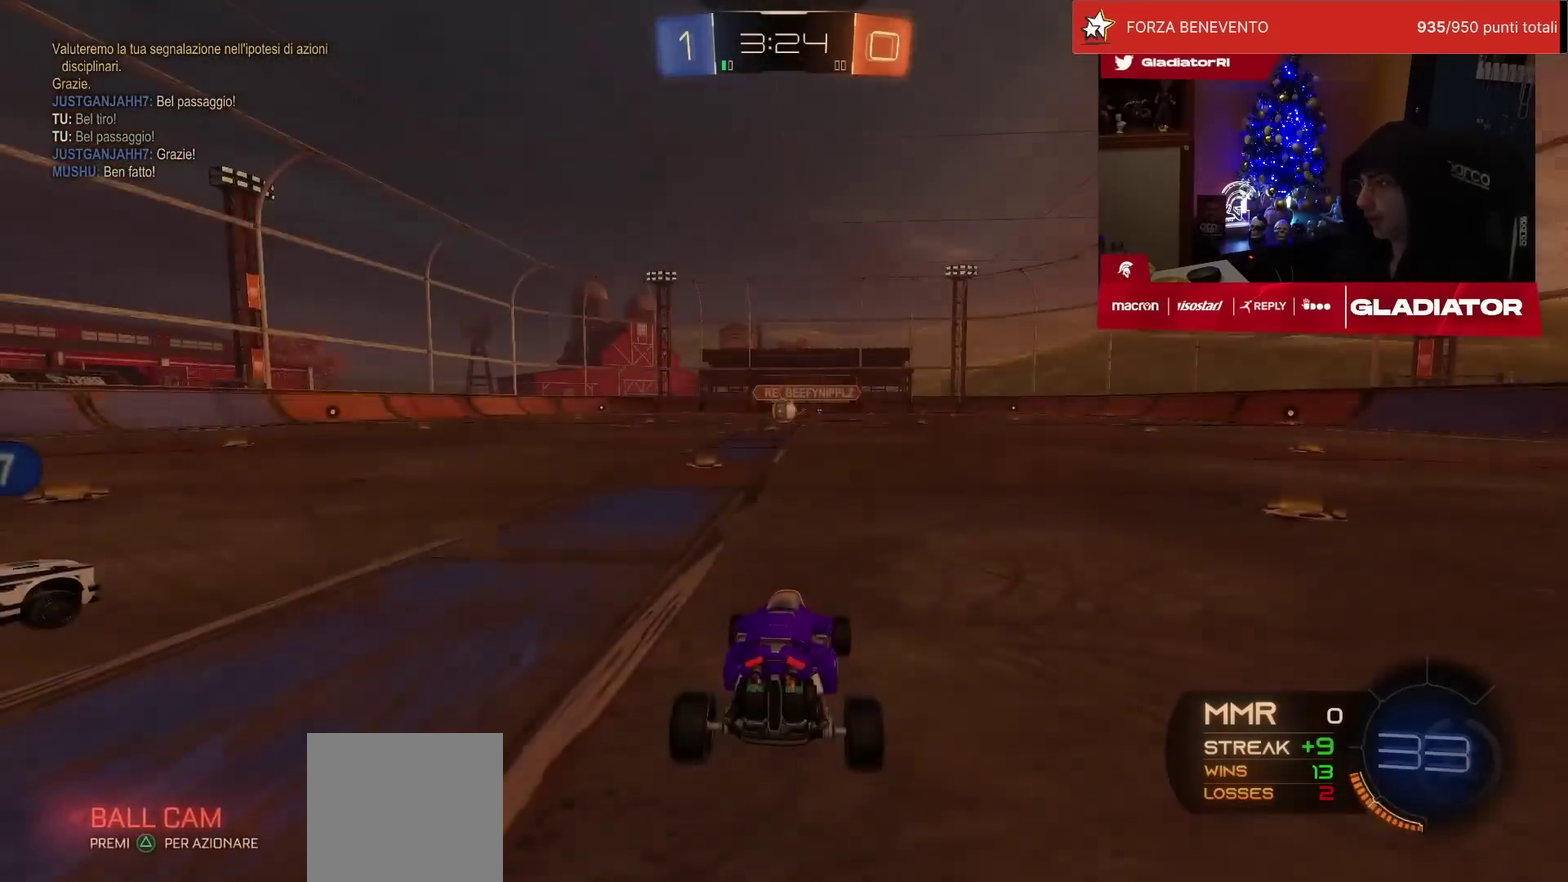
{"buttons": [], "left_stick": "center", "events": []}
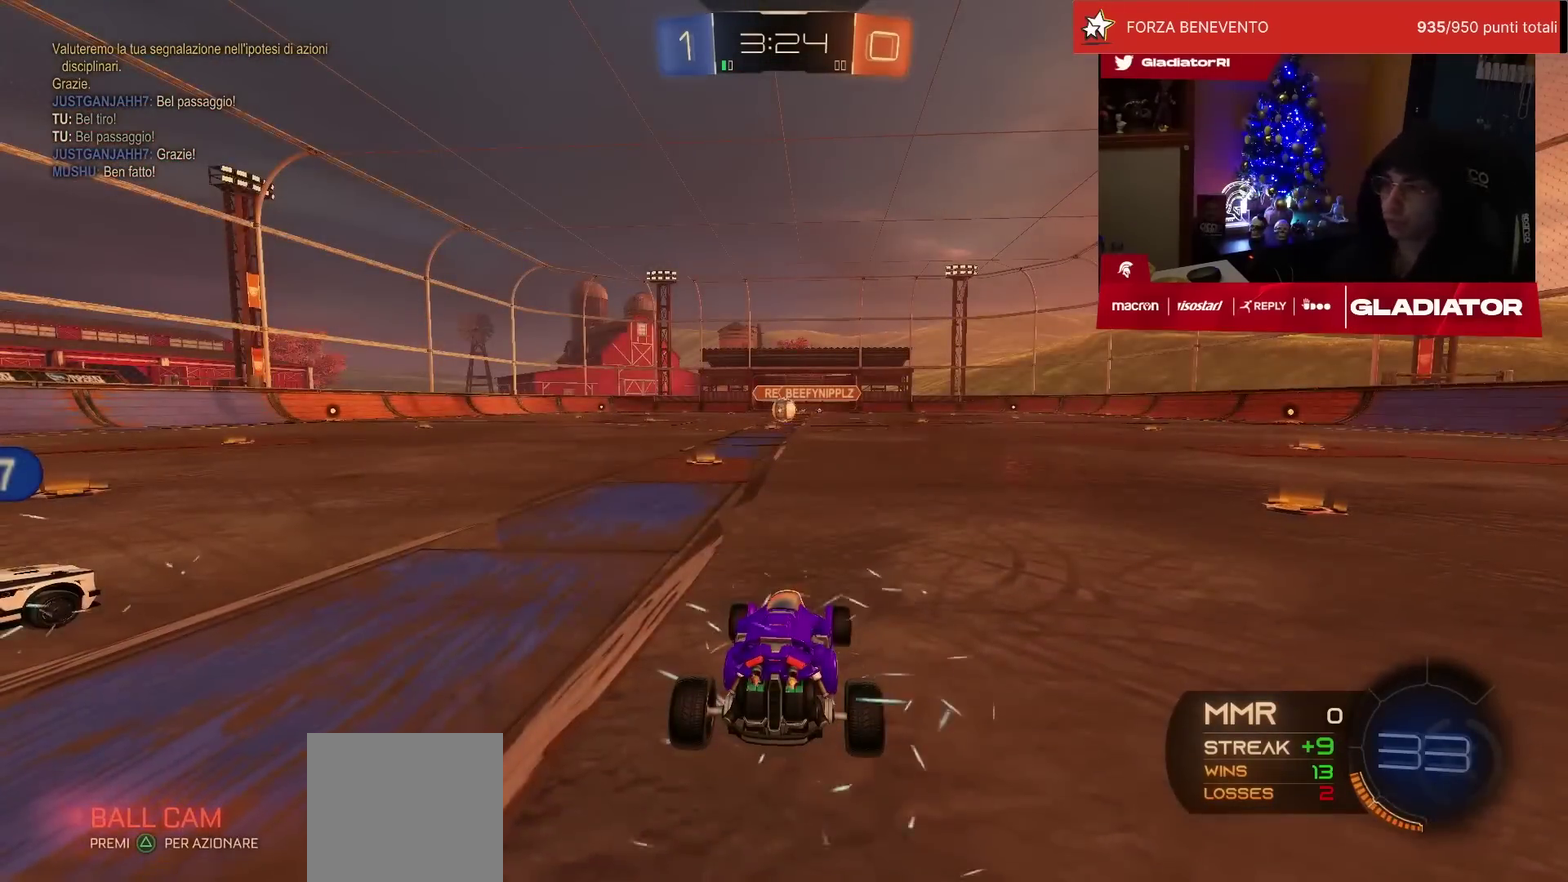
{"buttons": [], "left_stick": "center", "events": []}
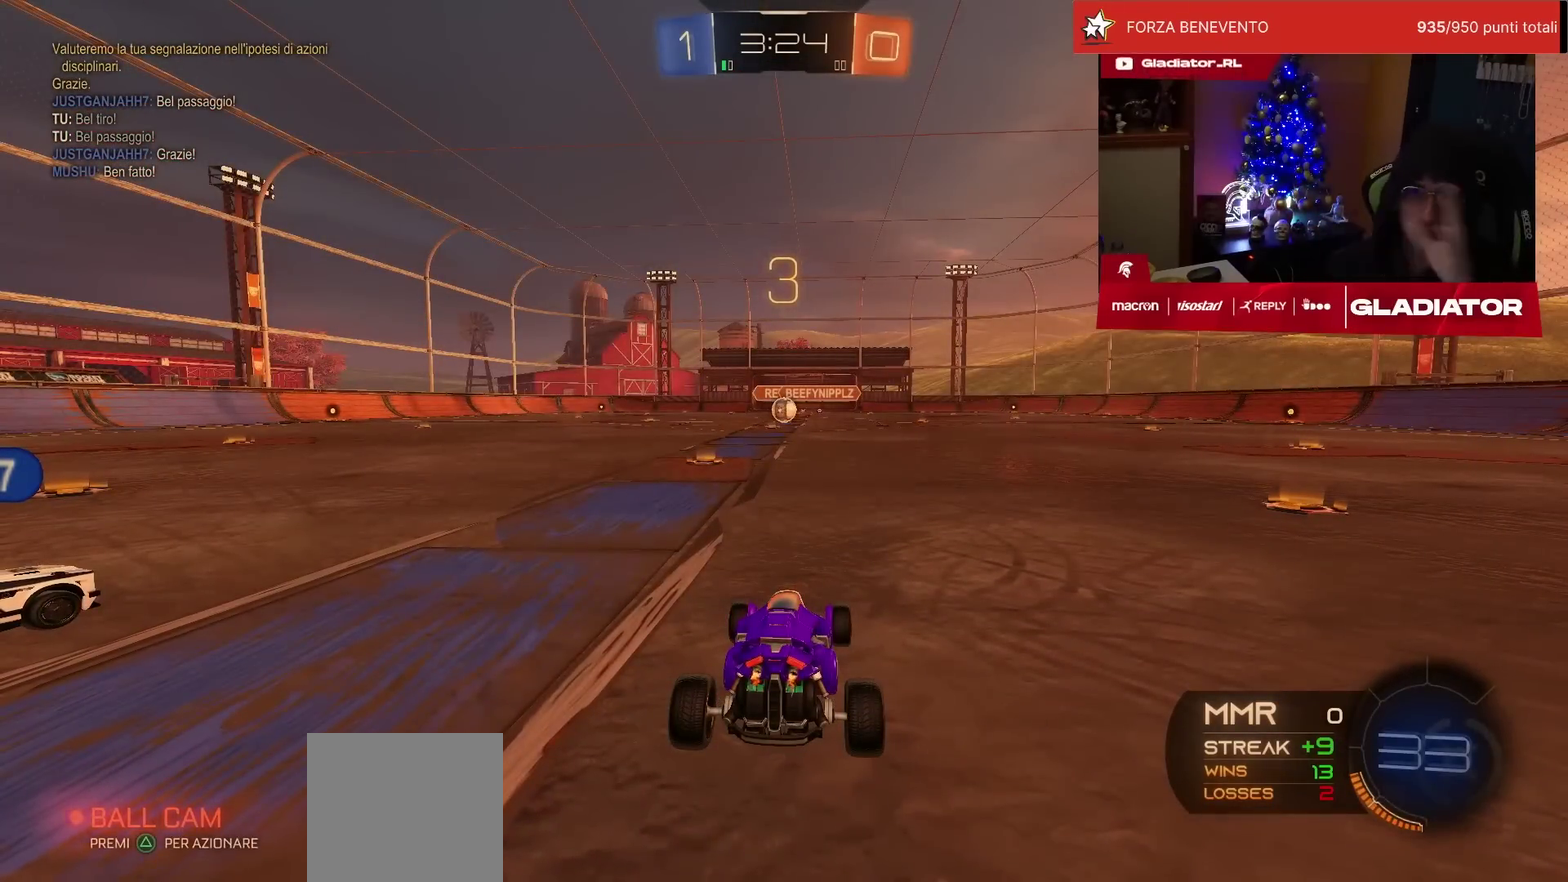
{"buttons": [], "left_stick": "center", "events": []}
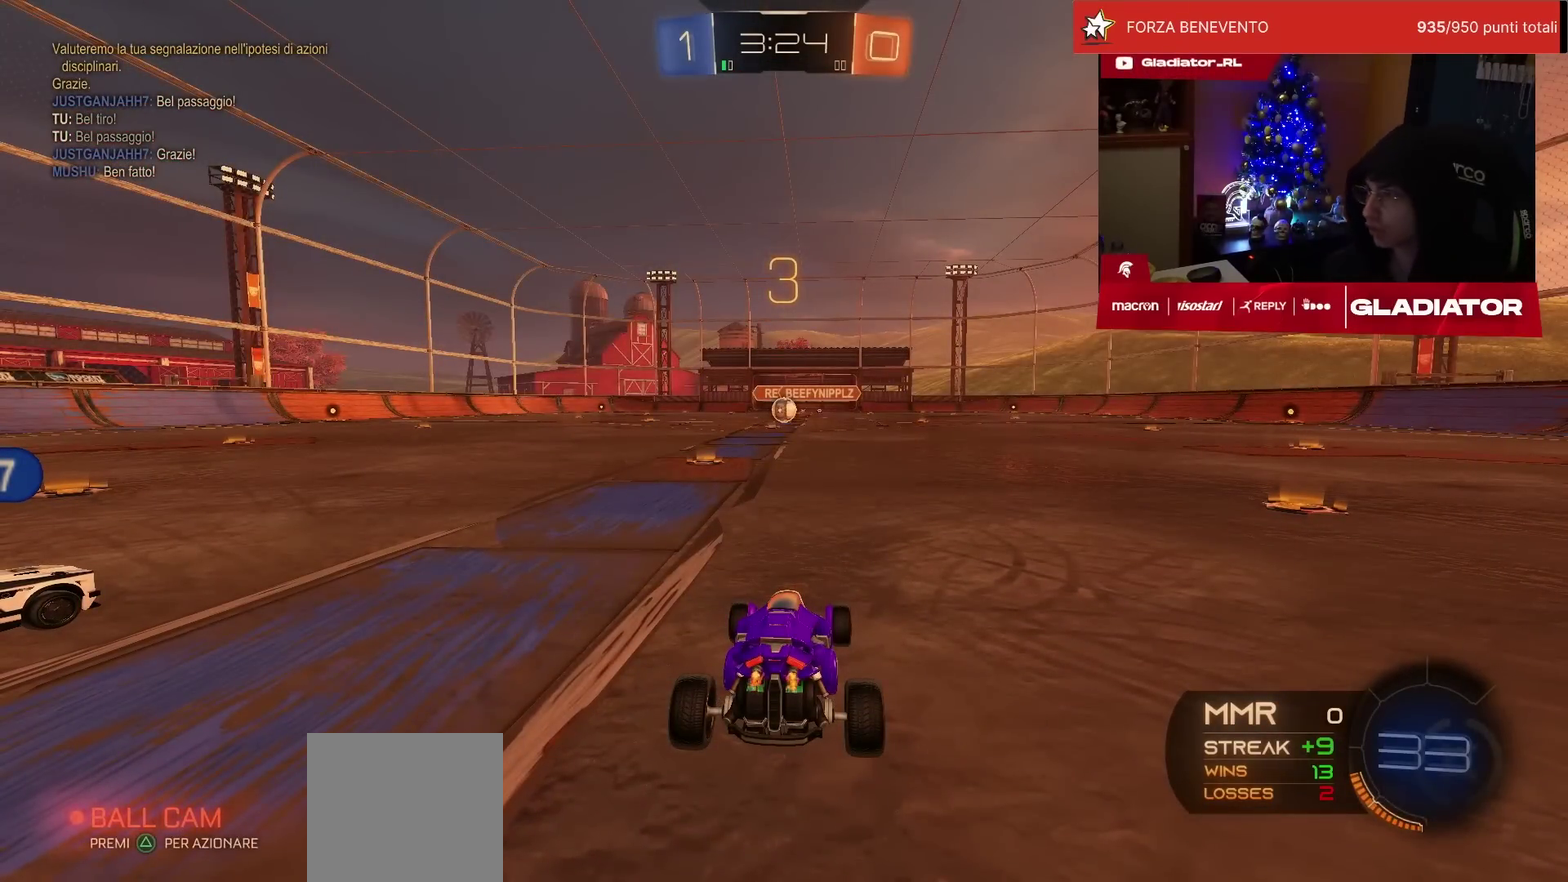
{"buttons": [], "left_stick": "center", "events": []}
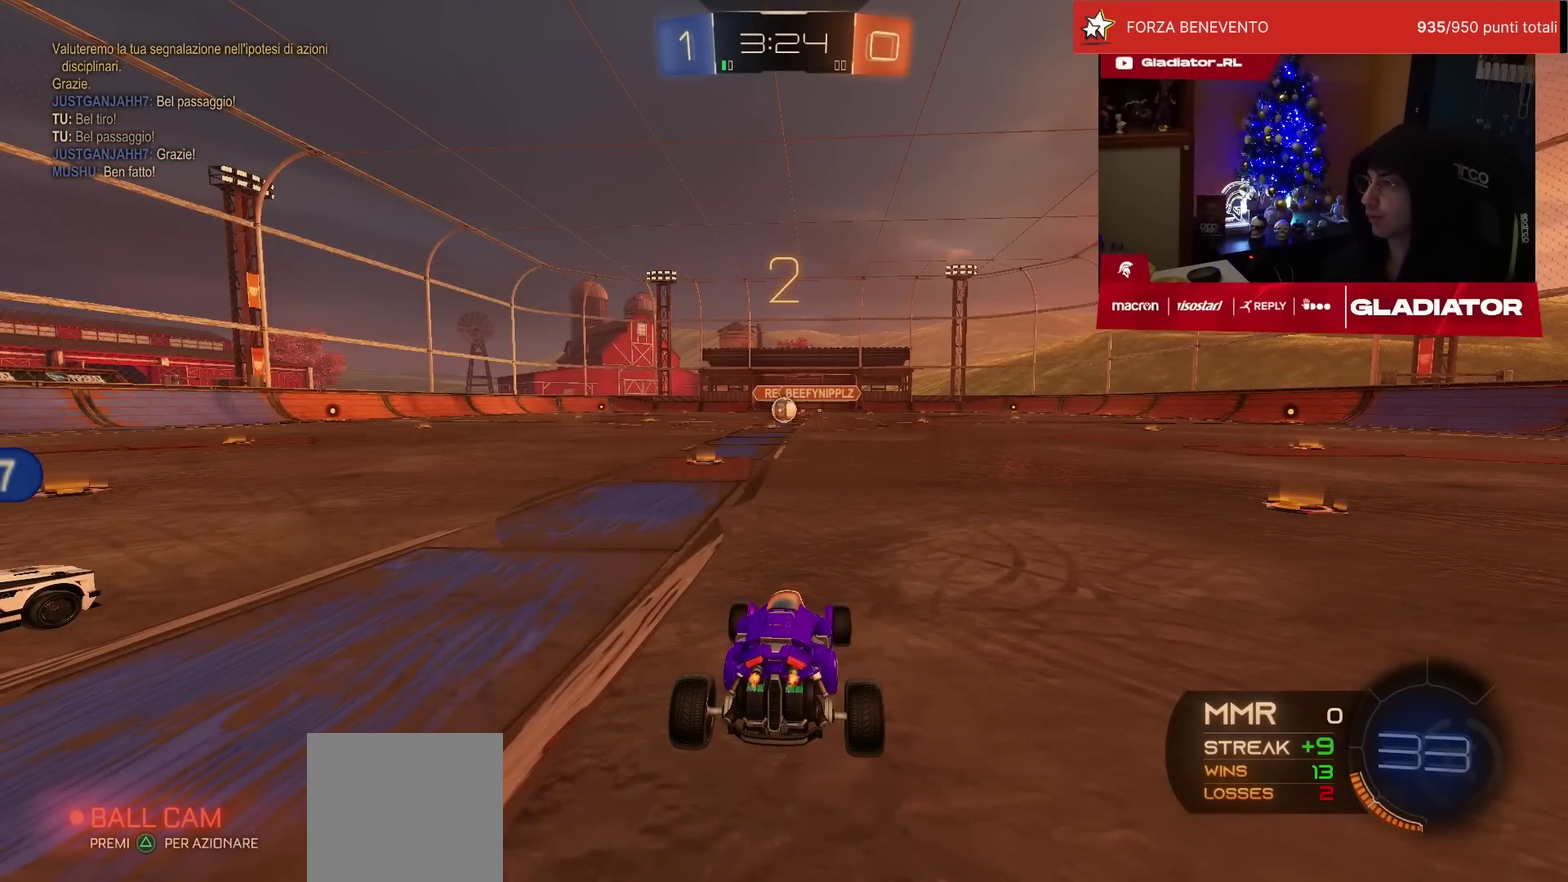
{"buttons": [], "left_stick": "right", "events": [[233, "SQUARE", "down"], [283, "SQUARE", "up"], [333, "left_stick", "down-left"], [467, "left_stick", "right"]]}
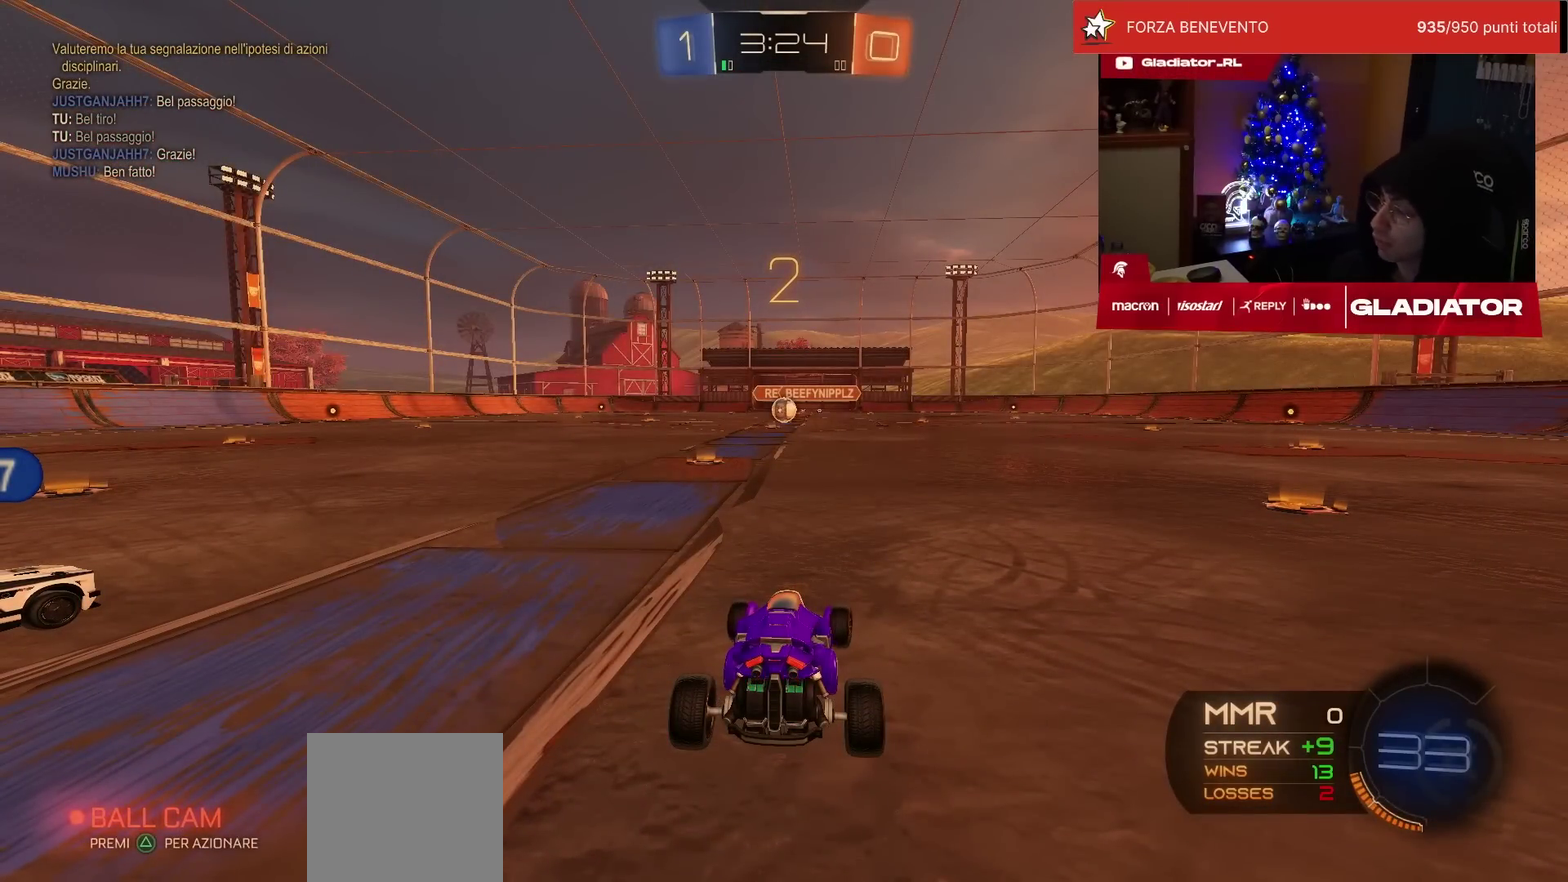
{"buttons": ["R1", "R2"], "left_stick": "center", "events": [[50, "left_stick", "up"], [100, "left_stick", "up-left"], [167, "left_stick", "center"], [400, "R2", "down"], [500, "R1", "down"]]}
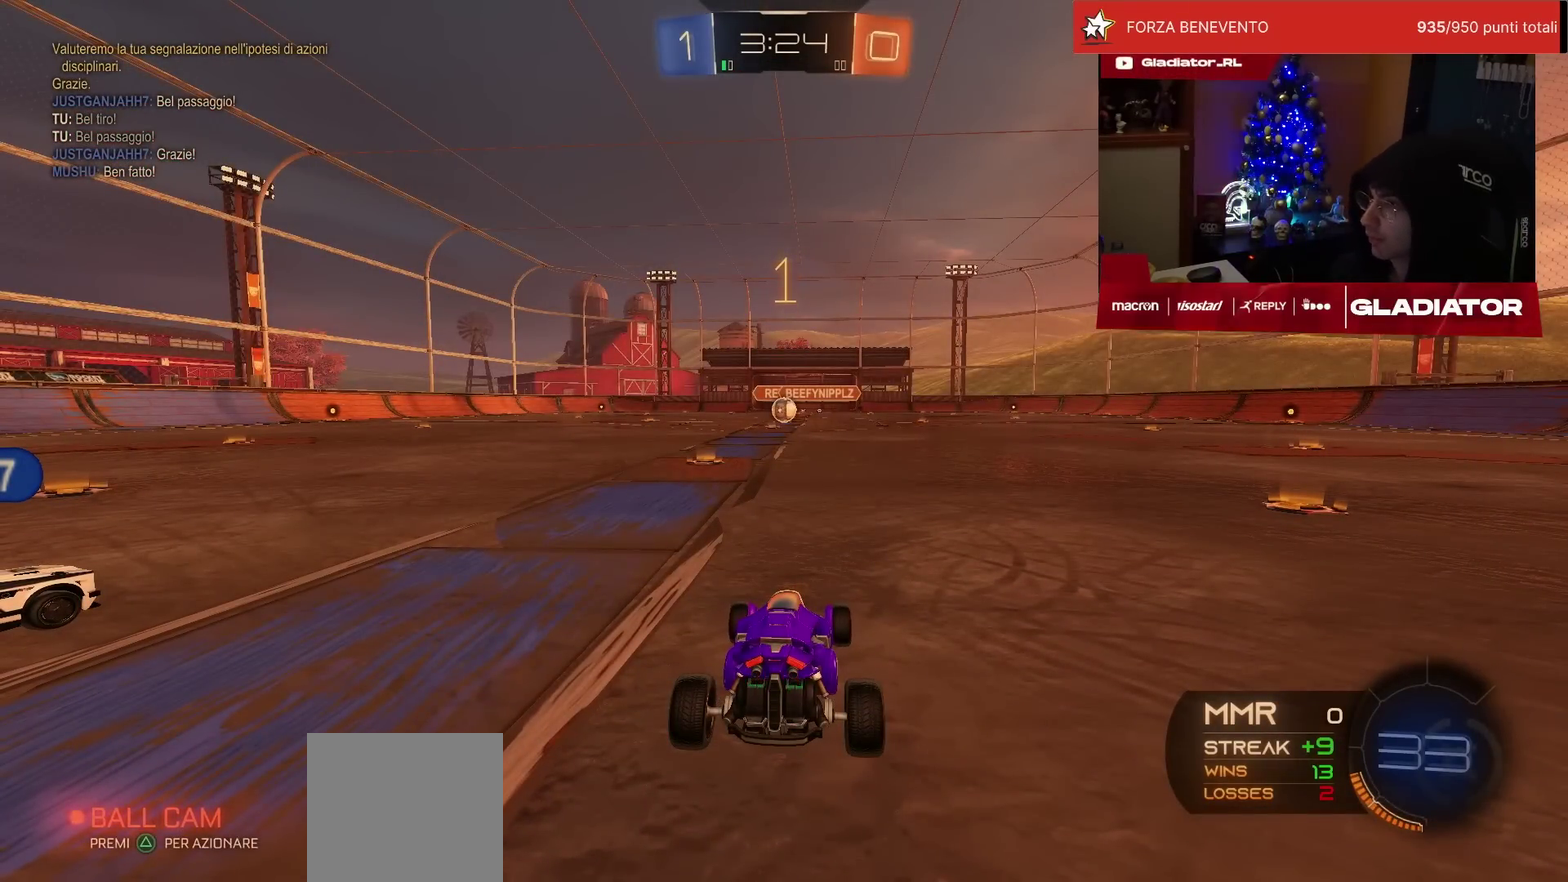
{"buttons": ["R1", "R2"], "left_stick": "right", "events": [[183, "left_stick", "right"], [250, "TRIANGLE", "down"], [333, "TRIANGLE", "up"]]}
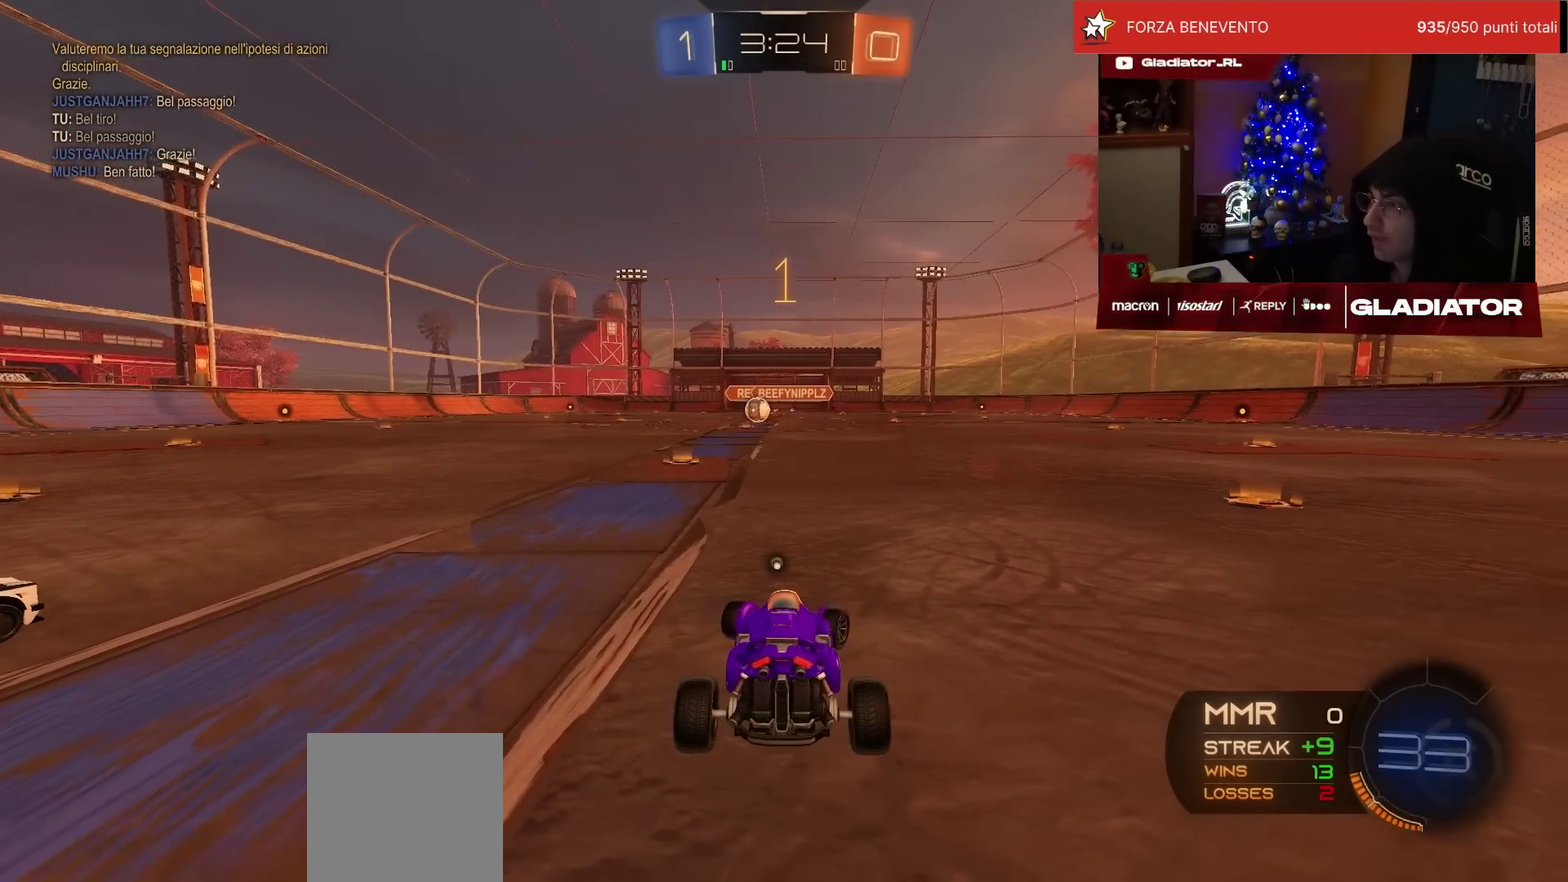
{"buttons": ["R1", "R2"], "left_stick": "center", "events": [[500, "left_stick", "center"]]}
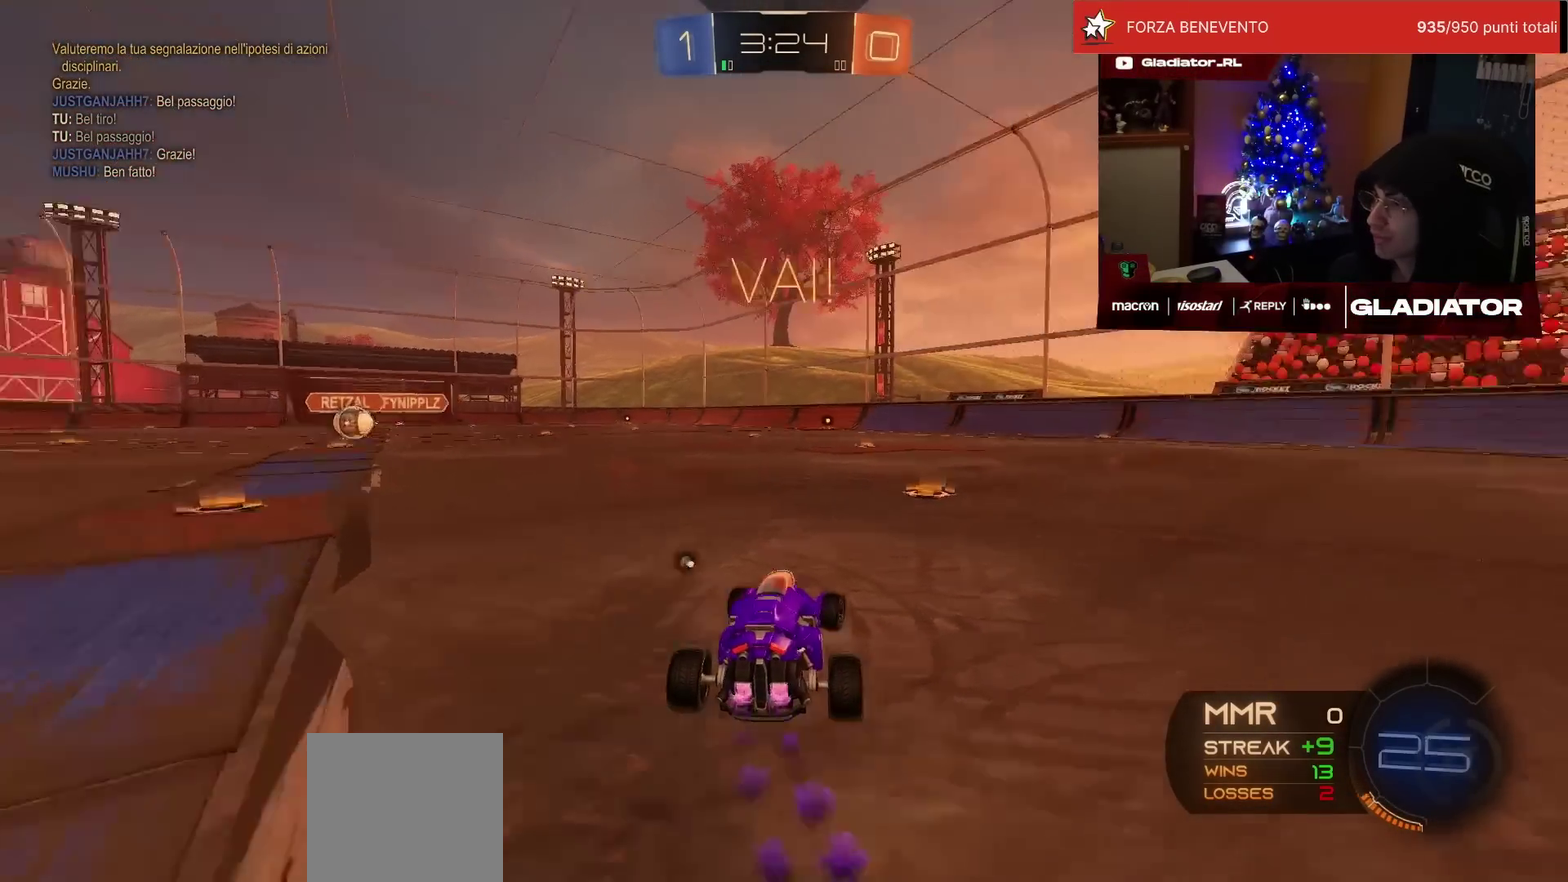
{"buttons": ["R1", "R2"], "left_stick": "up-right", "events": [[100, "SQUARE", "down"], [100, "left_stick", "up-right"], [200, "SQUARE", "up"]]}
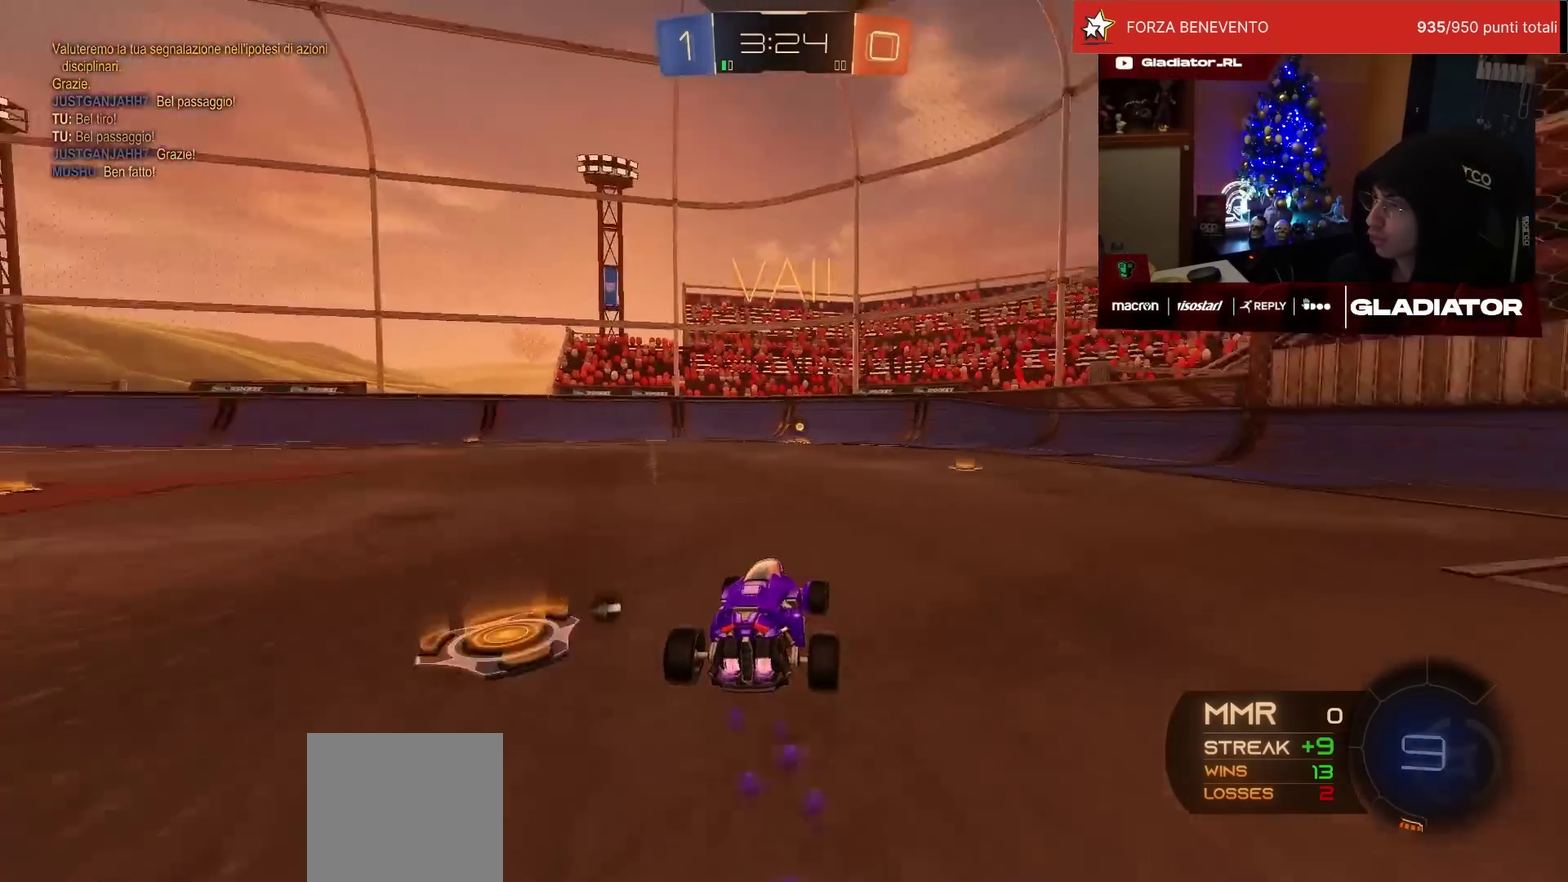
{"buttons": ["R1", "R2"], "left_stick": "center", "events": [[83, "TRIANGLE", "down"], [167, "TRIANGLE", "up"], [167, "left_stick", "center"], [383, "left_stick", "left"], [483, "left_stick", "center"]]}
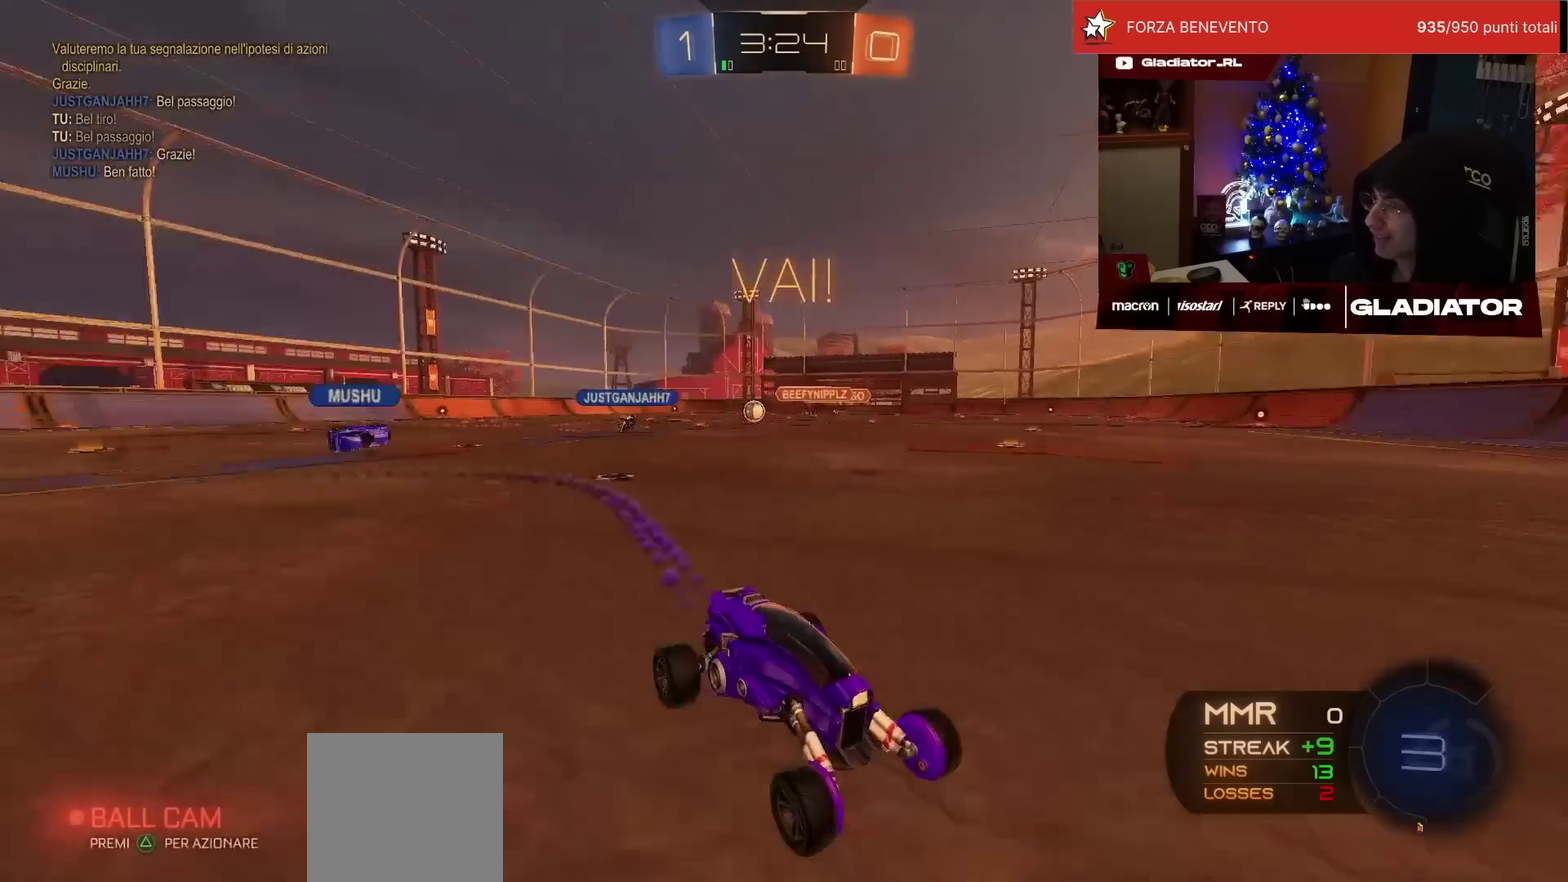
{"buttons": ["R1", "R2"], "left_stick": "center", "events": [[167, "left_stick", "left"], [450, "left_stick", "center"]]}
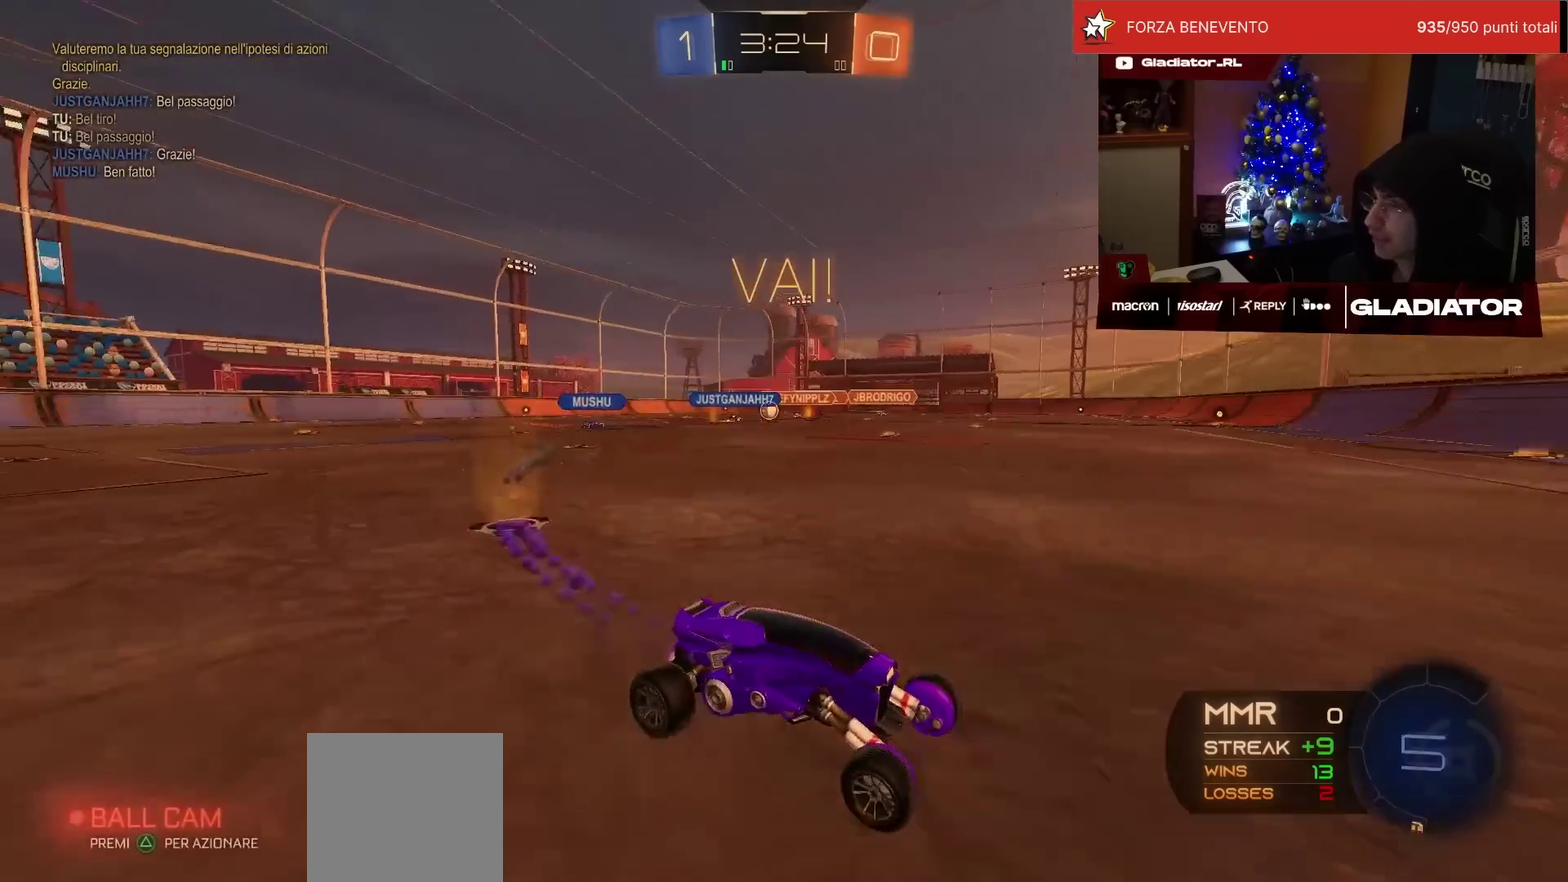
{"buttons": ["R2"], "left_stick": "left", "events": [[50, "SQUARE", "down"], [50, "left_stick", "left"], [167, "SQUARE", "up"], [200, "R1", "up"], [267, "left_stick", "center"], [333, "SQUARE", "down"], [333, "left_stick", "left"], [417, "SQUARE", "up"]]}
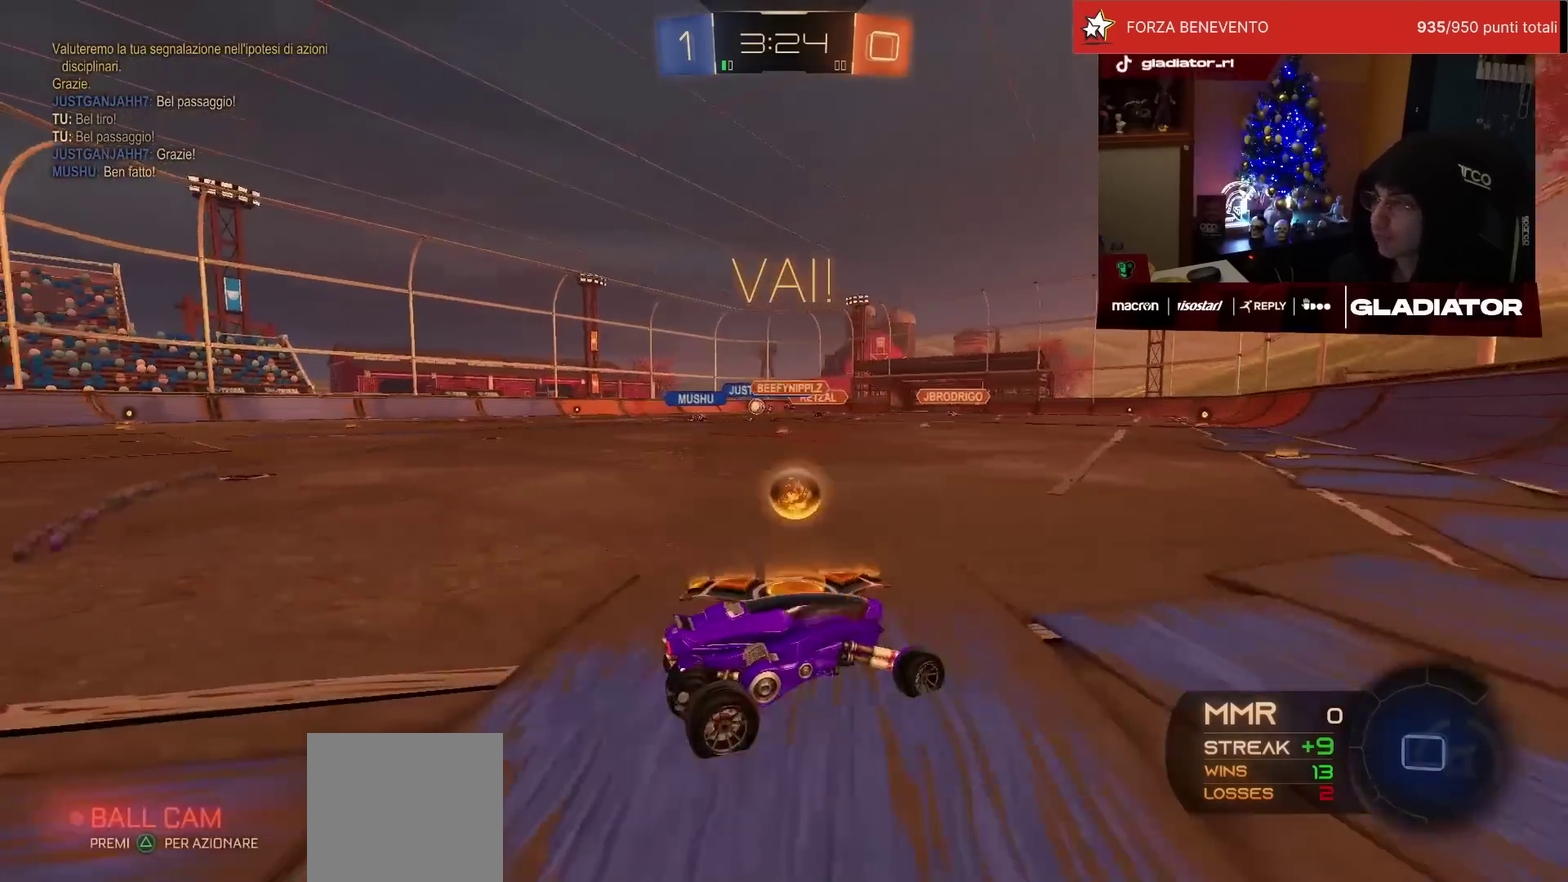
{"buttons": ["R1", "R2"], "left_stick": "left", "events": [[500, "R1", "down"]]}
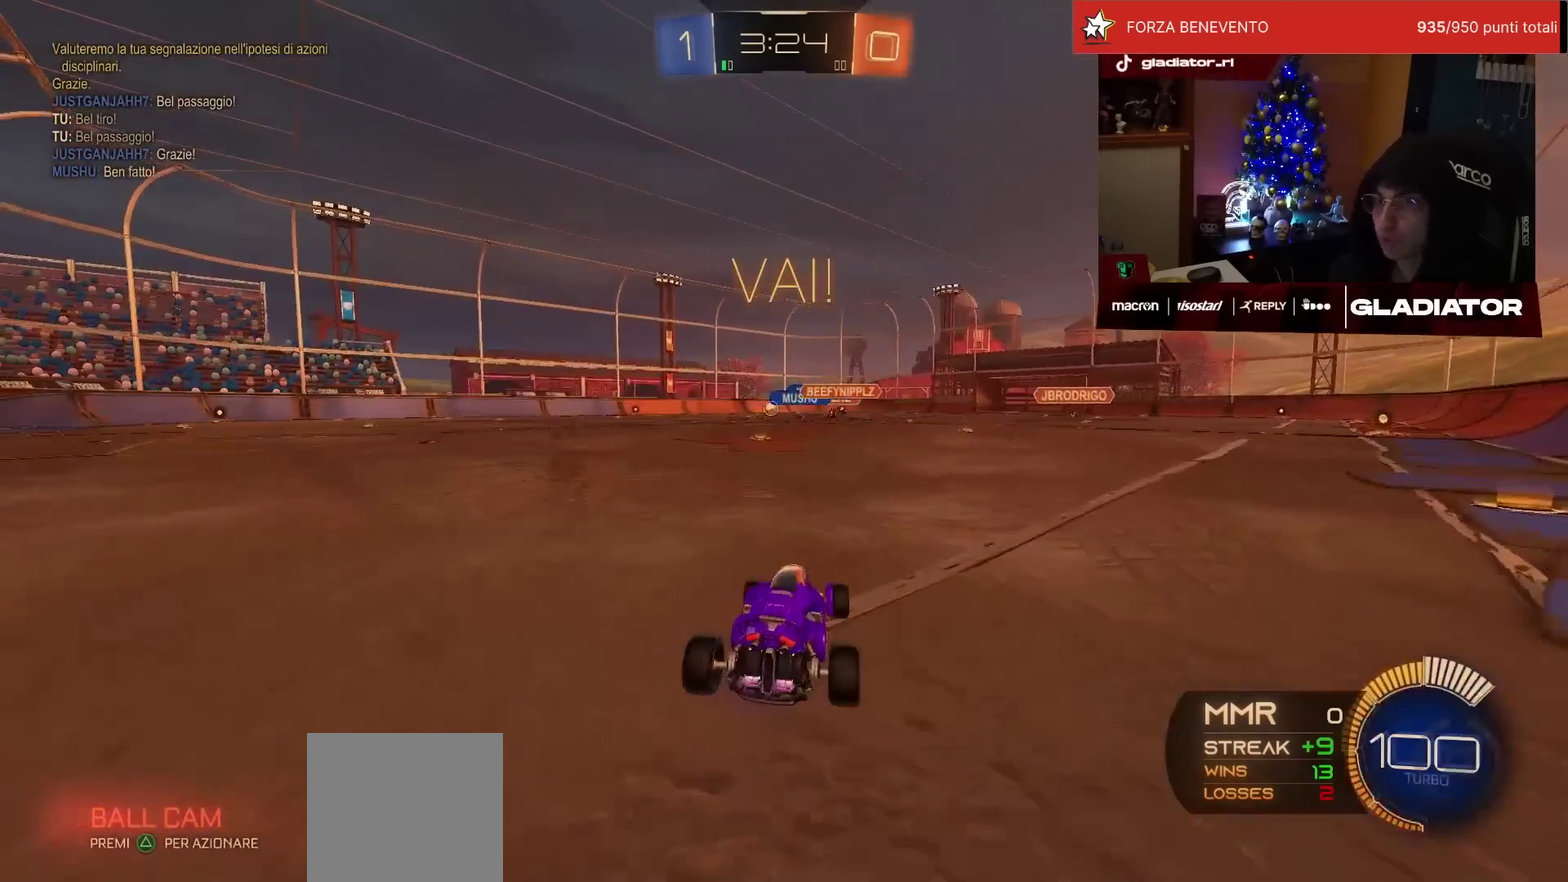
{"buttons": ["SQUARE", "R1", "R2"], "left_stick": "down-left", "events": [[167, "CROSS", "down"], [200, "left_stick", "up-left"], [233, "CROSS", "up"], [250, "L1", "down"], [283, "CROSS", "down"], [350, "L1", "up"], [350, "left_stick", "down-left"], [383, "CROSS", "up"], [450, "SQUARE", "down"]]}
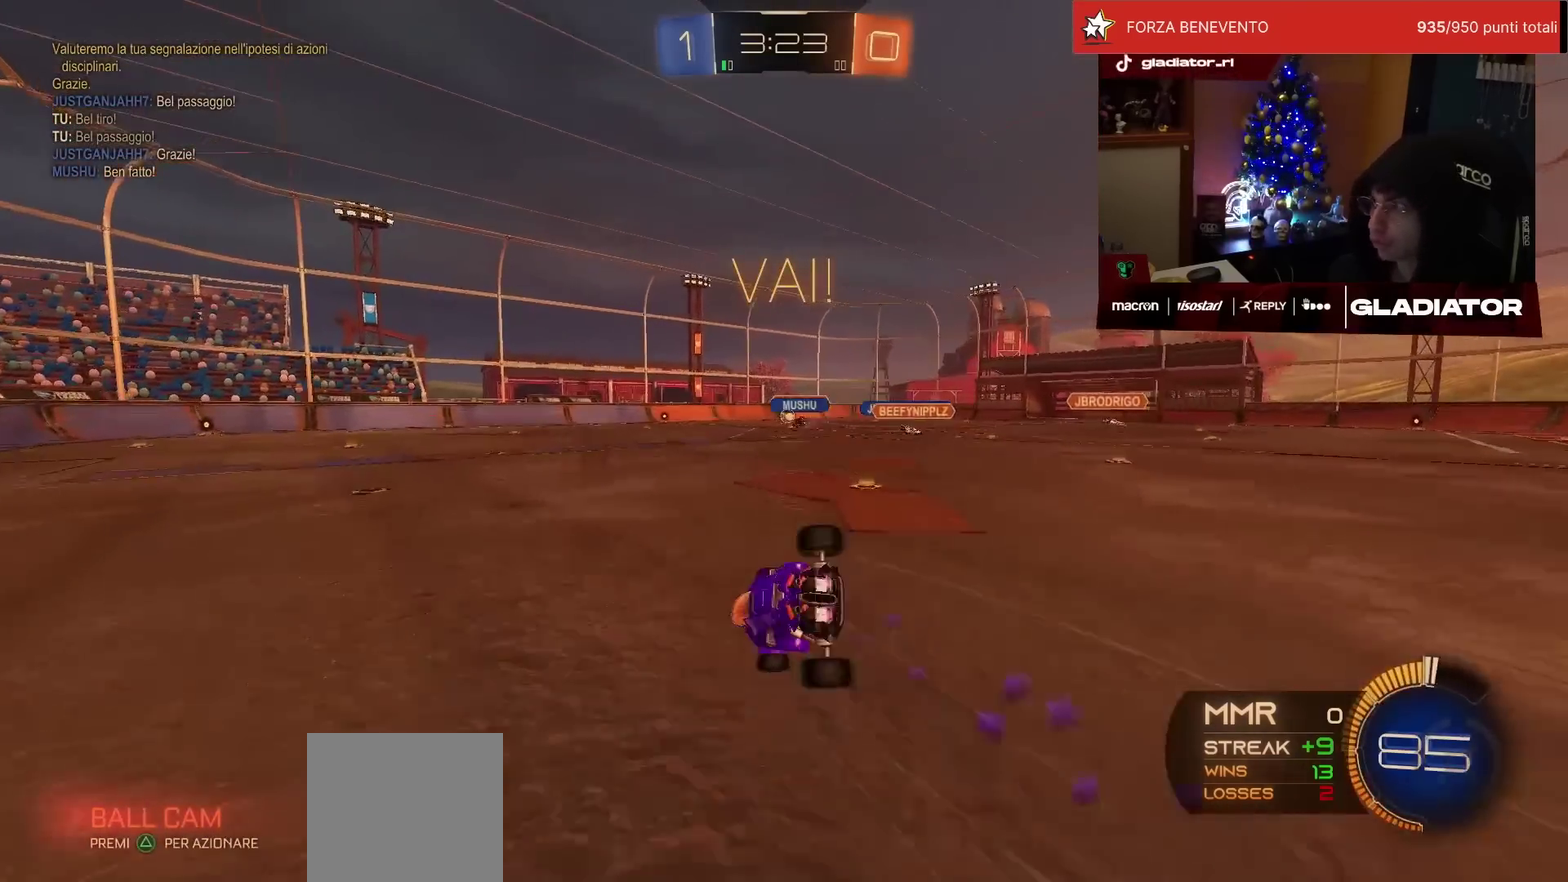
{"buttons": ["L1", "R2"], "left_stick": "down-left", "events": [[17, "SQUARE", "up"], [100, "SQUARE", "down"], [150, "SQUARE", "up"], [167, "L1", "down"], [217, "R1", "up"]]}
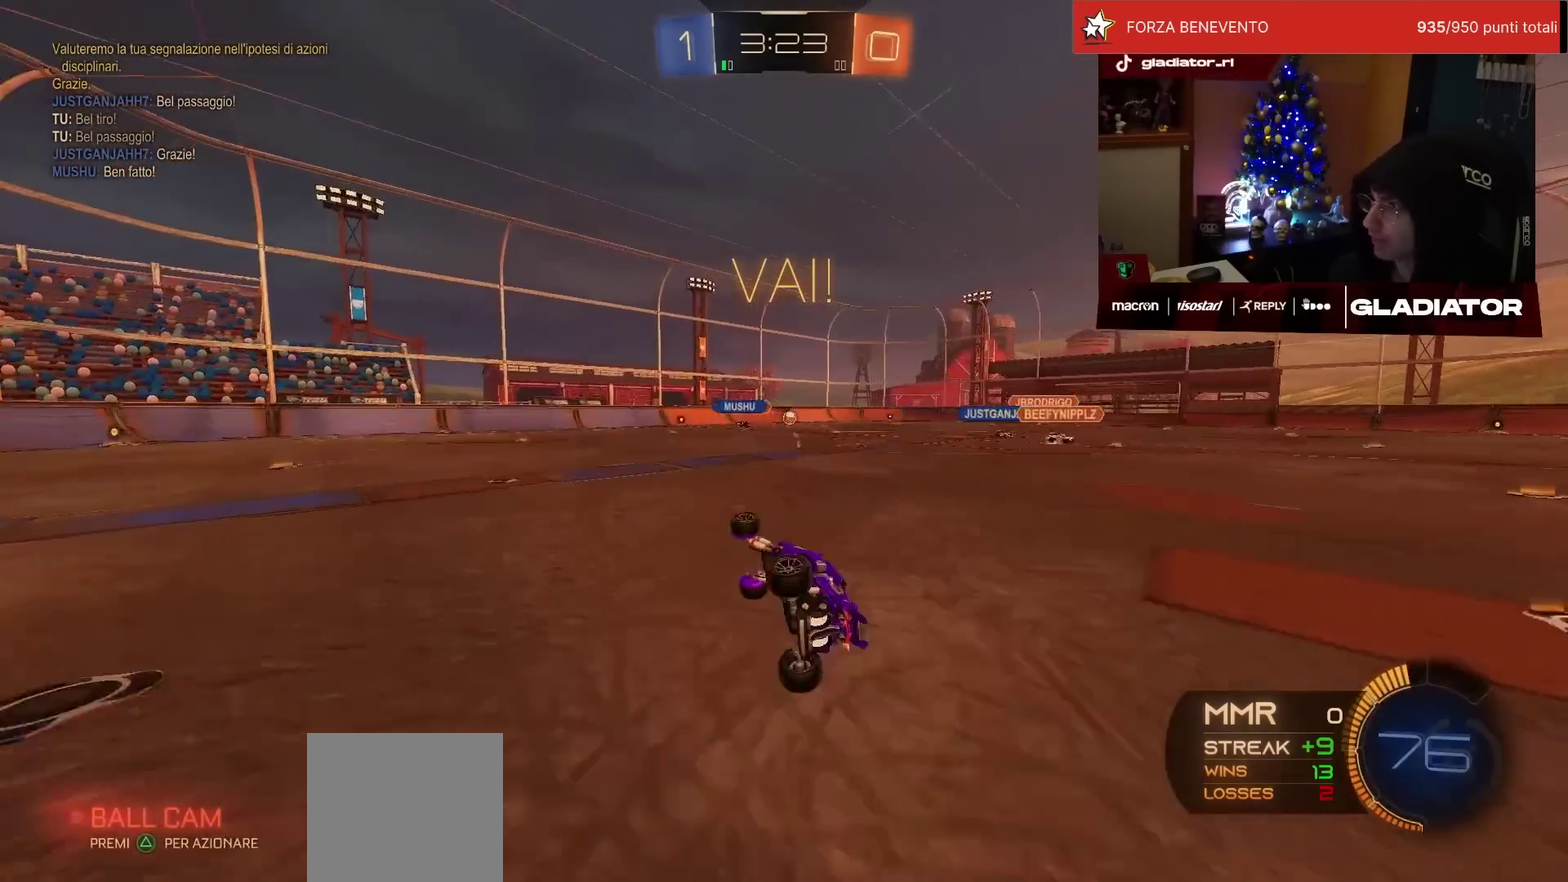
{"buttons": ["R2"], "left_stick": "up", "events": [[100, "L1", "up"], [150, "left_stick", "center"], [317, "left_stick", "up-right"], [433, "left_stick", "up"]]}
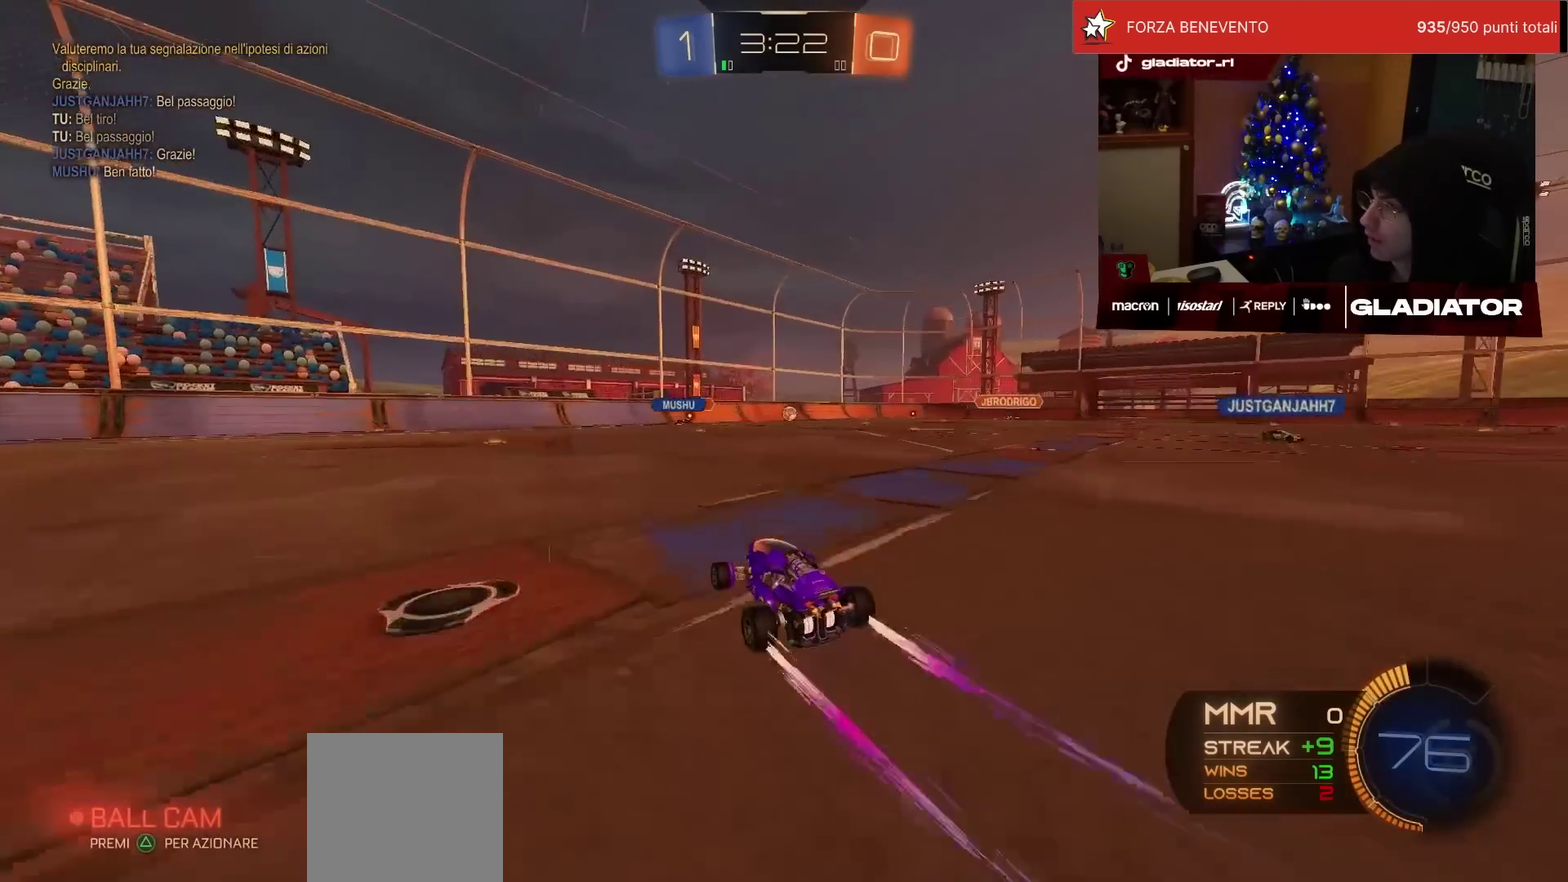
{"buttons": ["R2"], "left_stick": "right", "events": [[33, "left_stick", "up-left"], [83, "left_stick", "center"], [450, "left_stick", "right"]]}
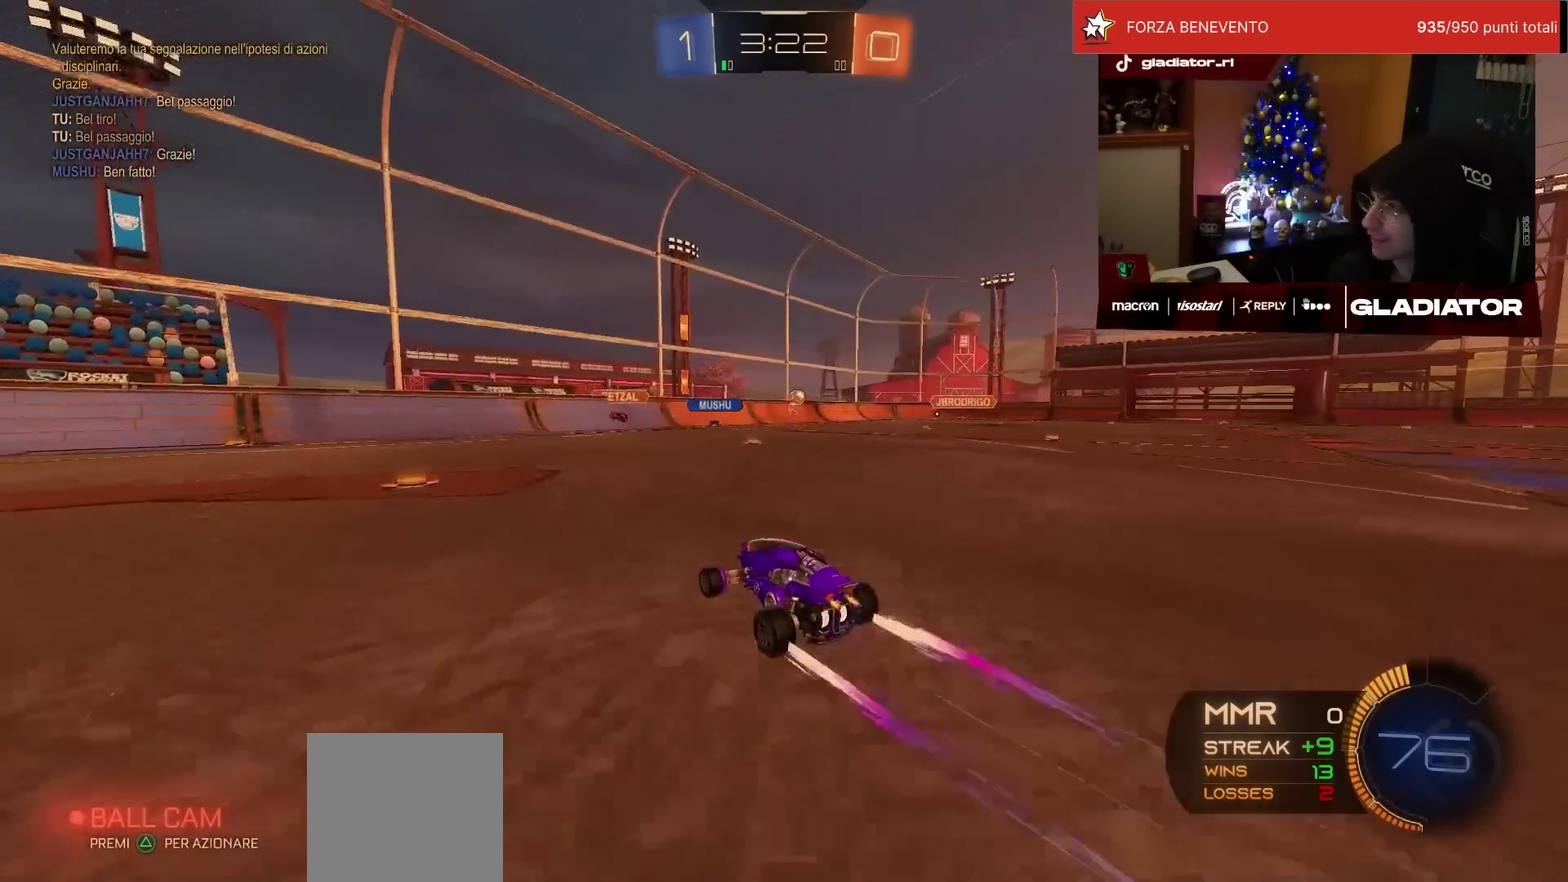
{"buttons": ["R2"], "left_stick": "center", "events": [[133, "left_stick", "center"], [350, "left_stick", "right"], [467, "left_stick", "center"]]}
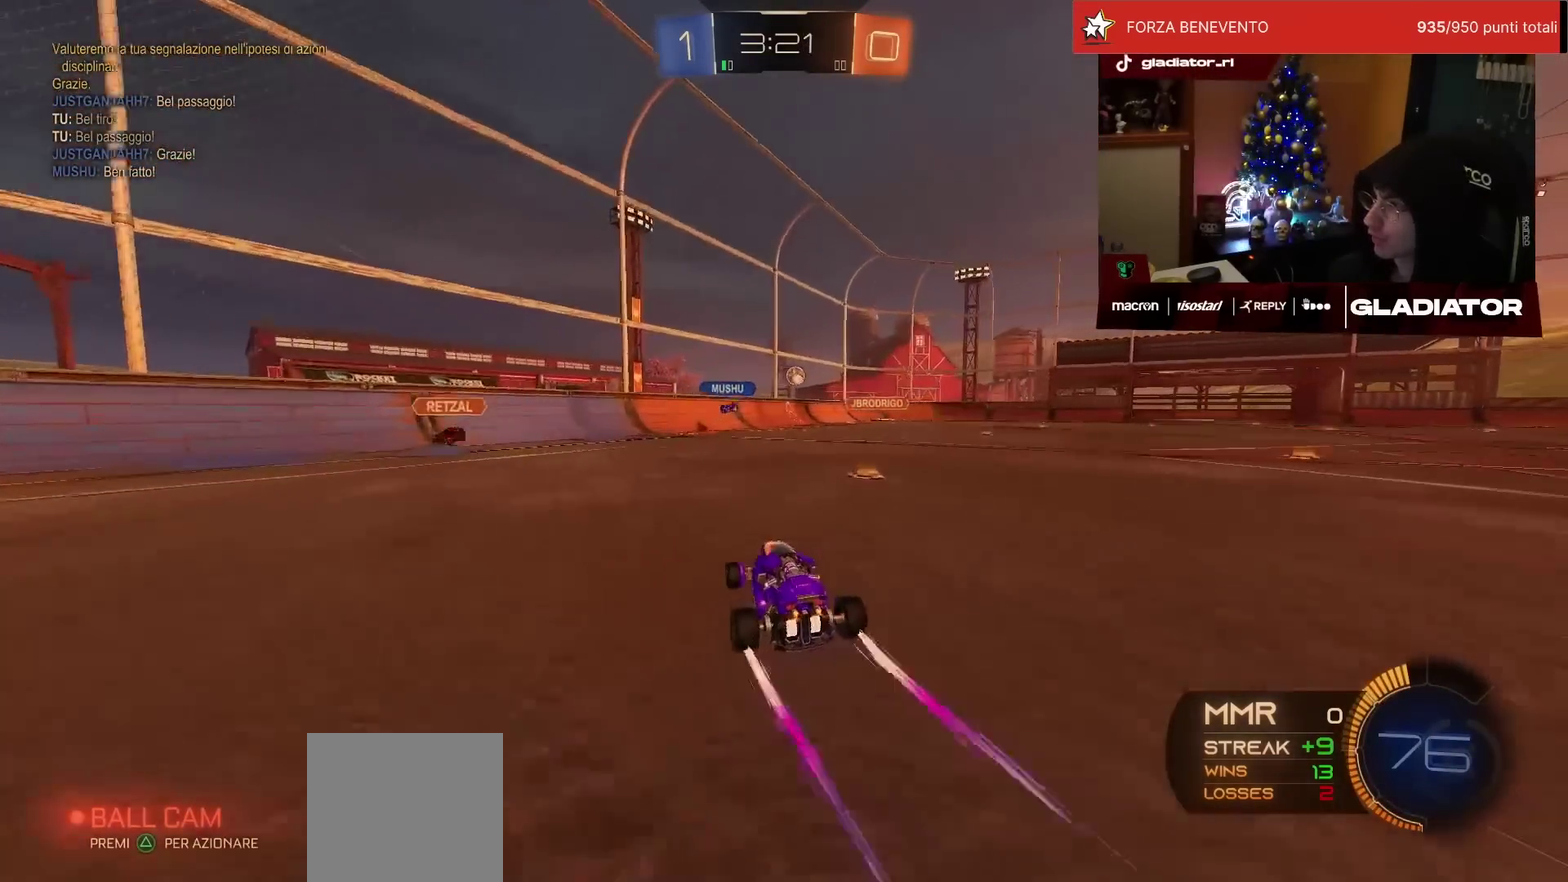
{"buttons": ["R2"], "left_stick": "center", "events": [[300, "left_stick", "right"], [350, "left_stick", "center"]]}
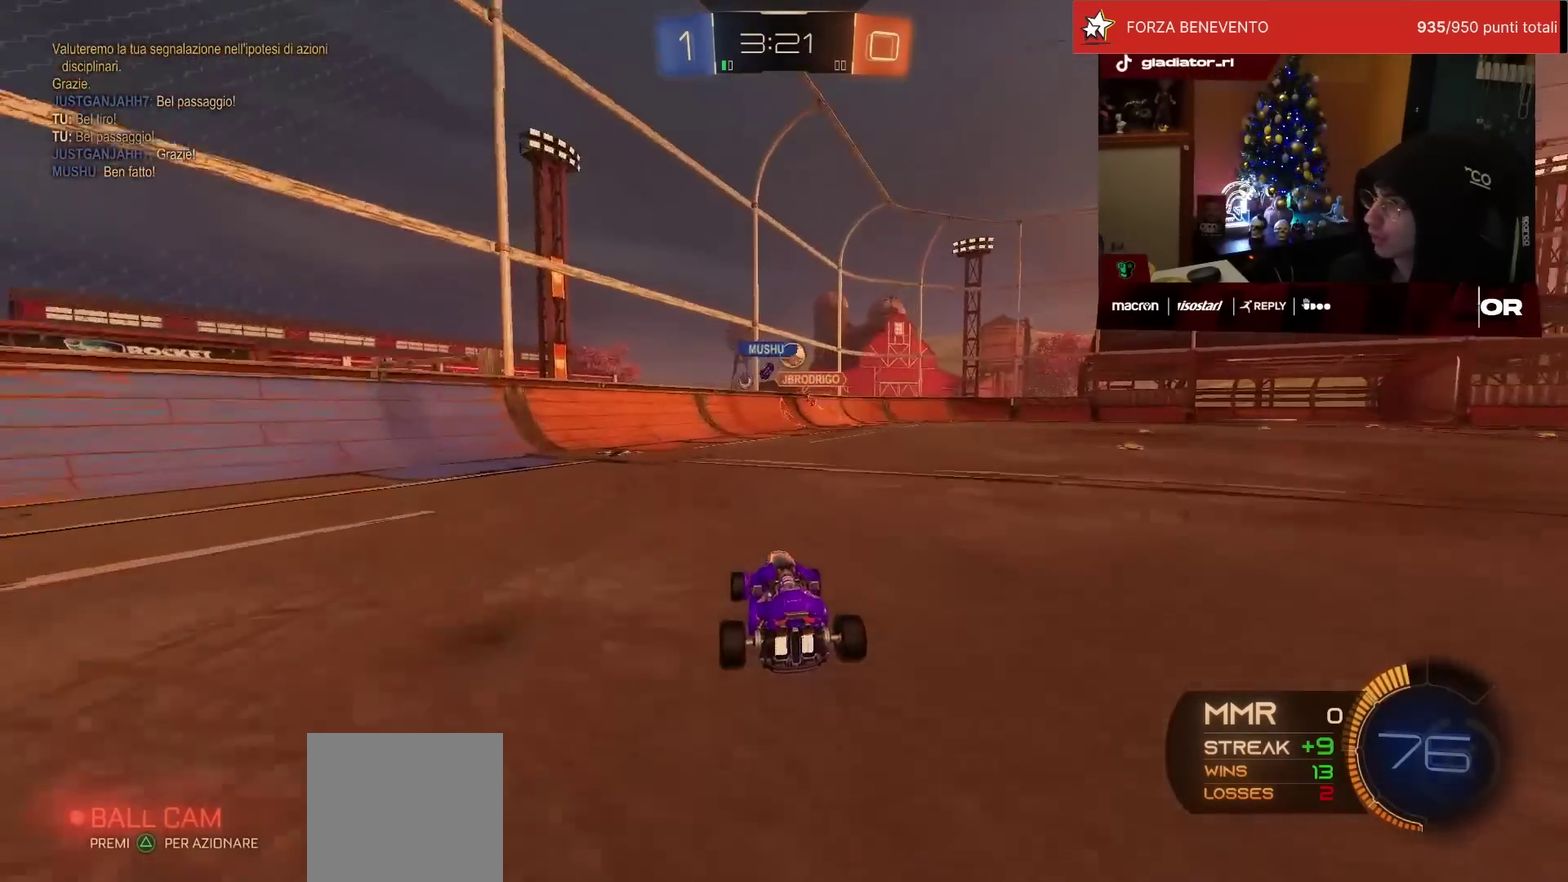
{"buttons": ["R2"], "left_stick": "center", "events": [[33, "left_stick", "right"], [183, "left_stick", "up-right"], [217, "R1", "down"], [267, "left_stick", "right"], [350, "left_stick", "up-right"], [400, "left_stick", "center"], [450, "R1", "up"]]}